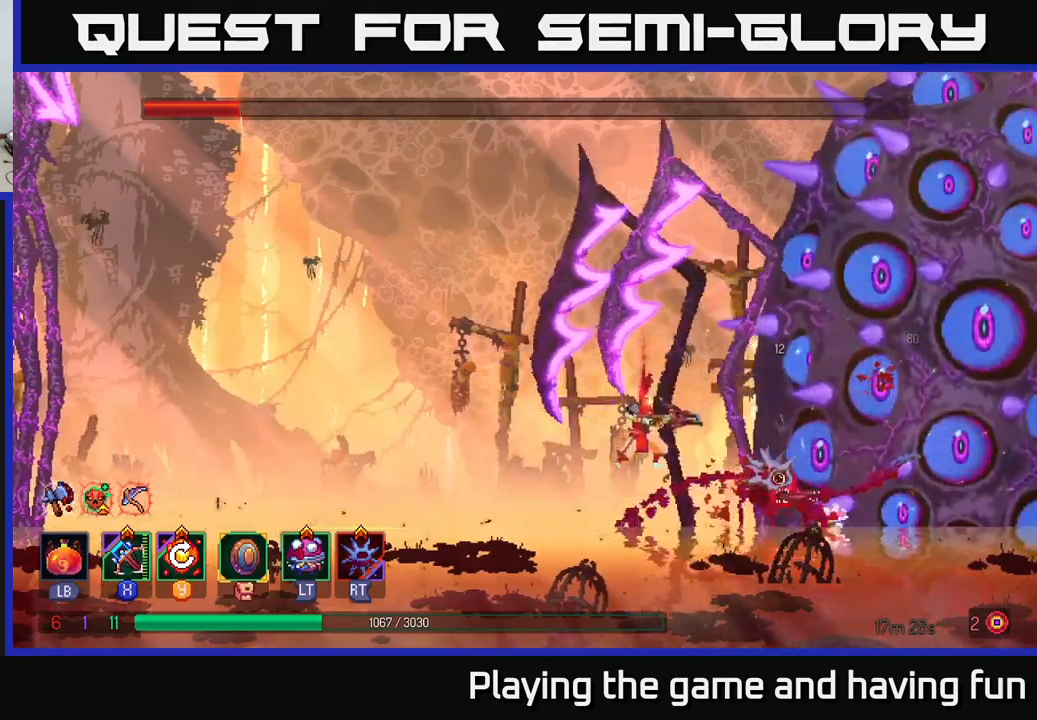
Gameplay with a controller (Xbox layout); each line is a JSON object with the inputs held at the frame after it. "events" lists button and stick changes between this image and that frame as [ms after this image, input, new state], when the widget could be followed in between.
{"buttons": ["B"], "left_stick": "left", "right_stick": "center", "events": [[200, "left_stick", "center"], [317, "left_stick", "left"], [434, "B", "down"]]}
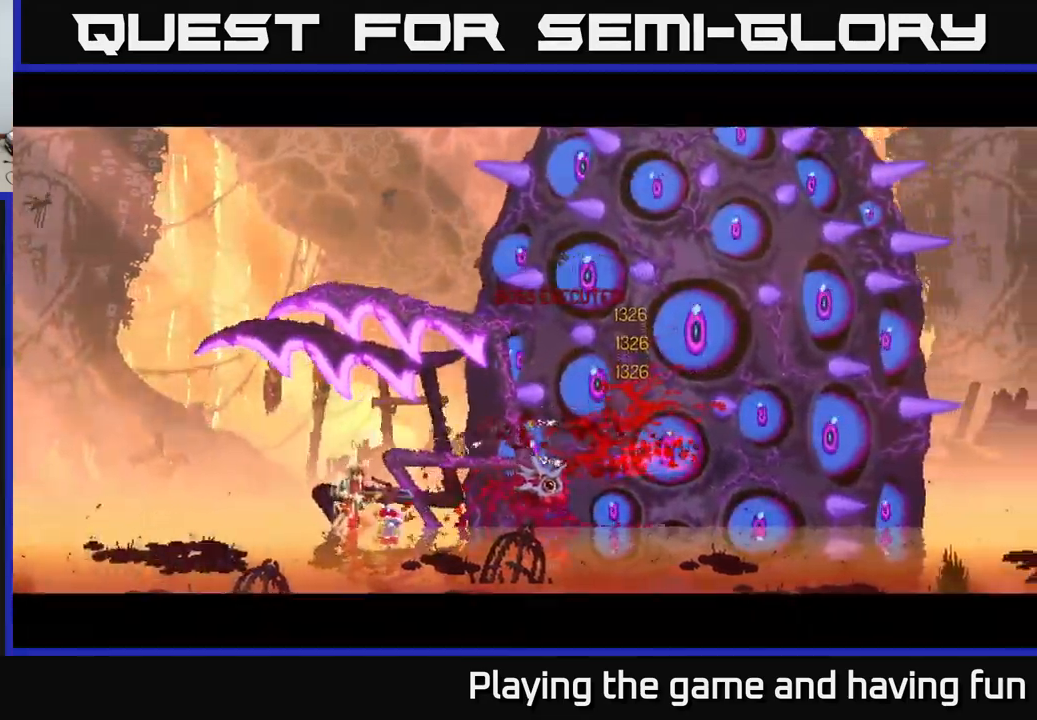
{"buttons": [], "left_stick": "center", "right_stick": "center", "events": [[34, "B", "up"], [134, "left_stick", "center"]]}
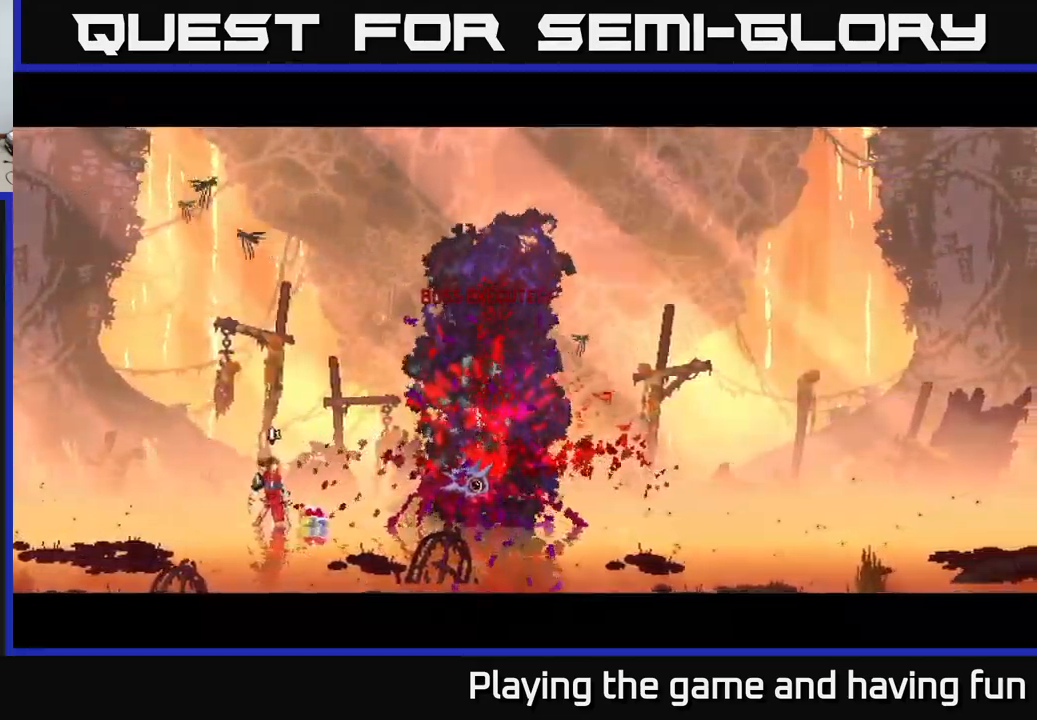
{"buttons": [], "left_stick": "center", "right_stick": "center", "events": []}
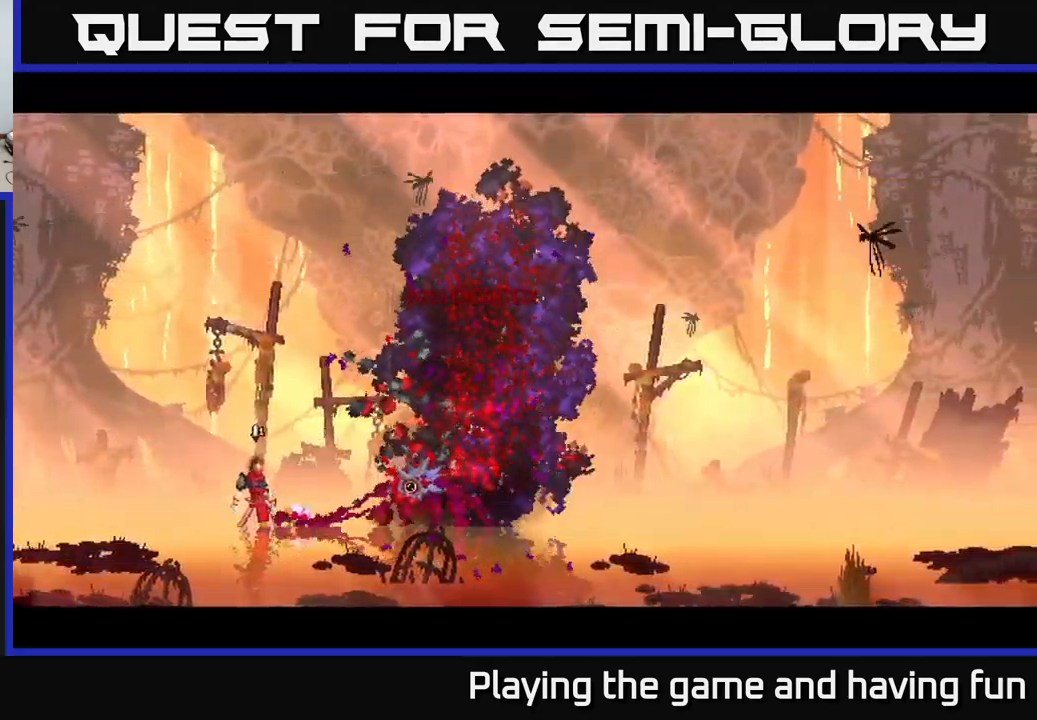
{"buttons": [], "left_stick": "center", "right_stick": "center", "events": []}
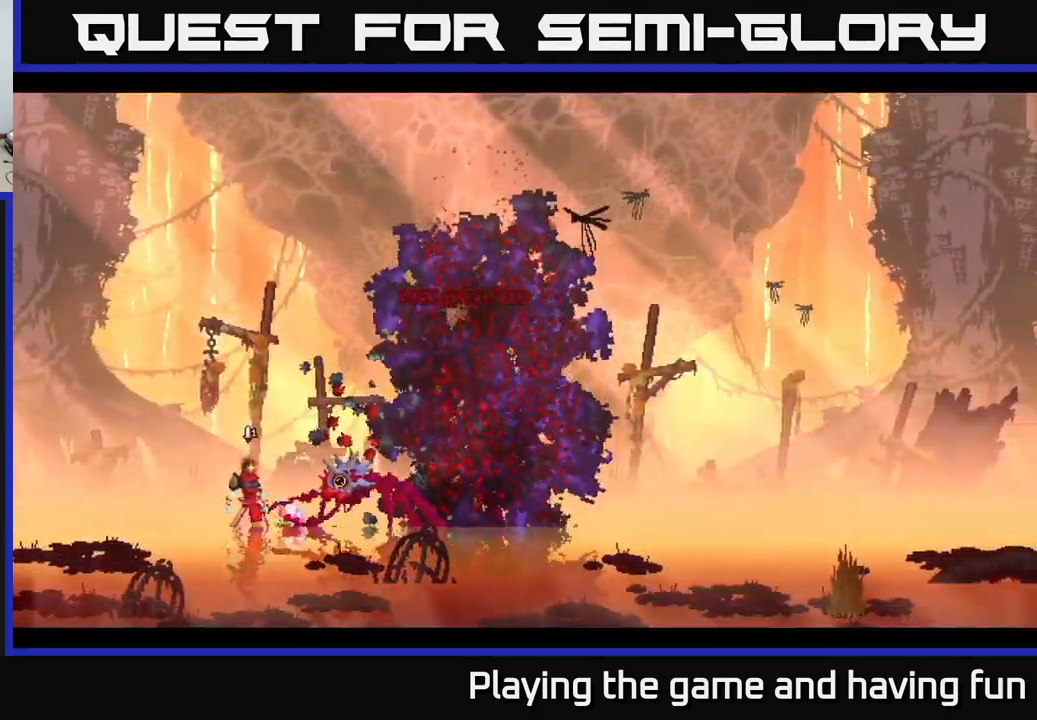
{"buttons": [], "left_stick": "center", "right_stick": "center", "events": []}
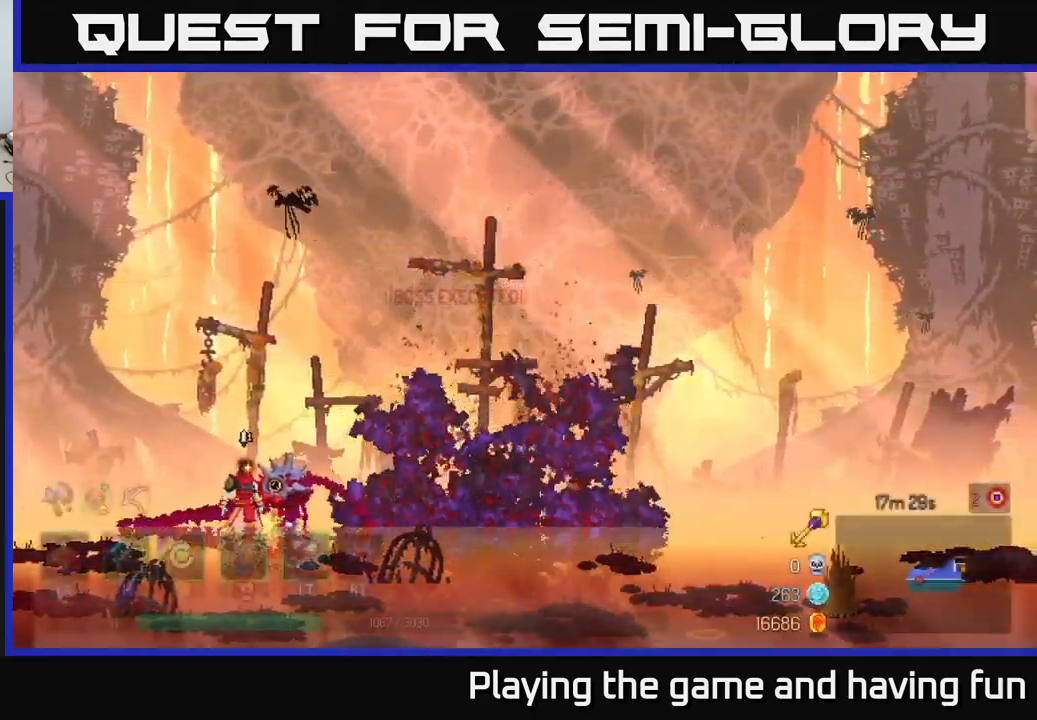
{"buttons": [], "left_stick": "right", "right_stick": "center", "events": [[384, "left_stick", "right"]]}
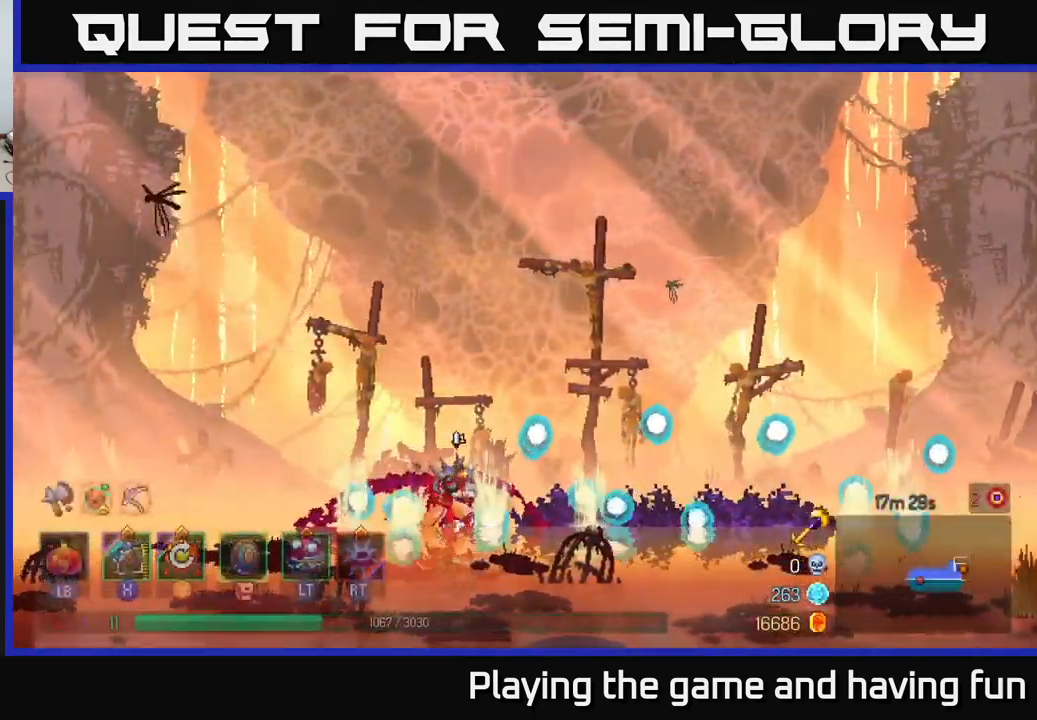
{"buttons": [], "left_stick": "right", "right_stick": "center", "events": [[84, "left_stick", "center"], [367, "left_stick", "right"]]}
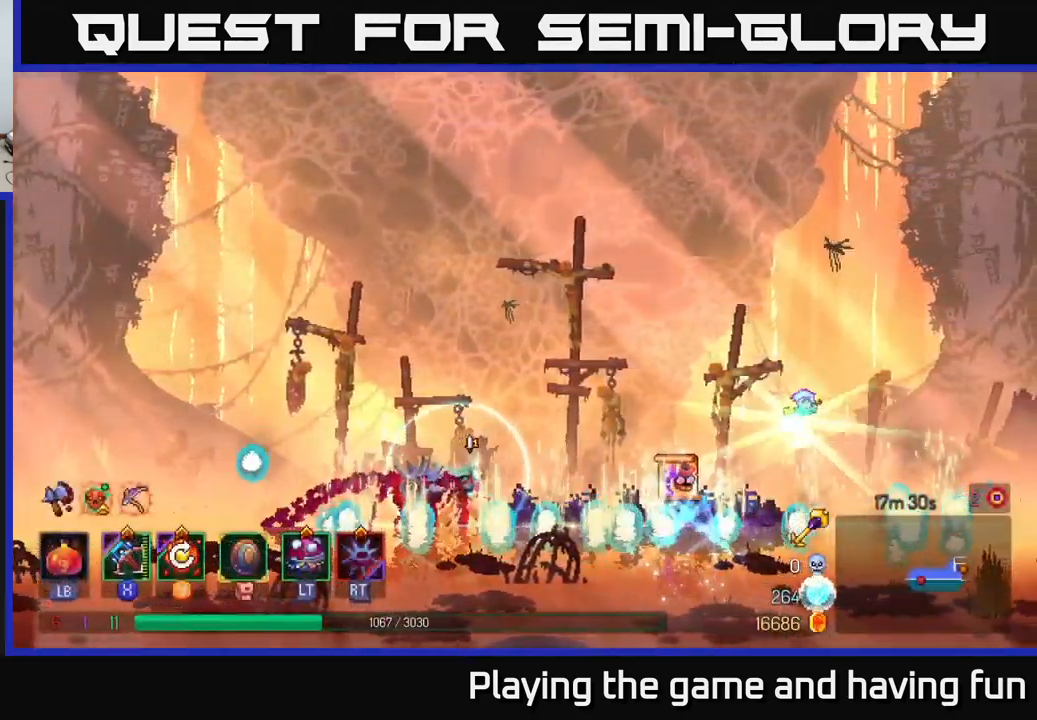
{"buttons": [], "left_stick": "right", "right_stick": "center", "events": []}
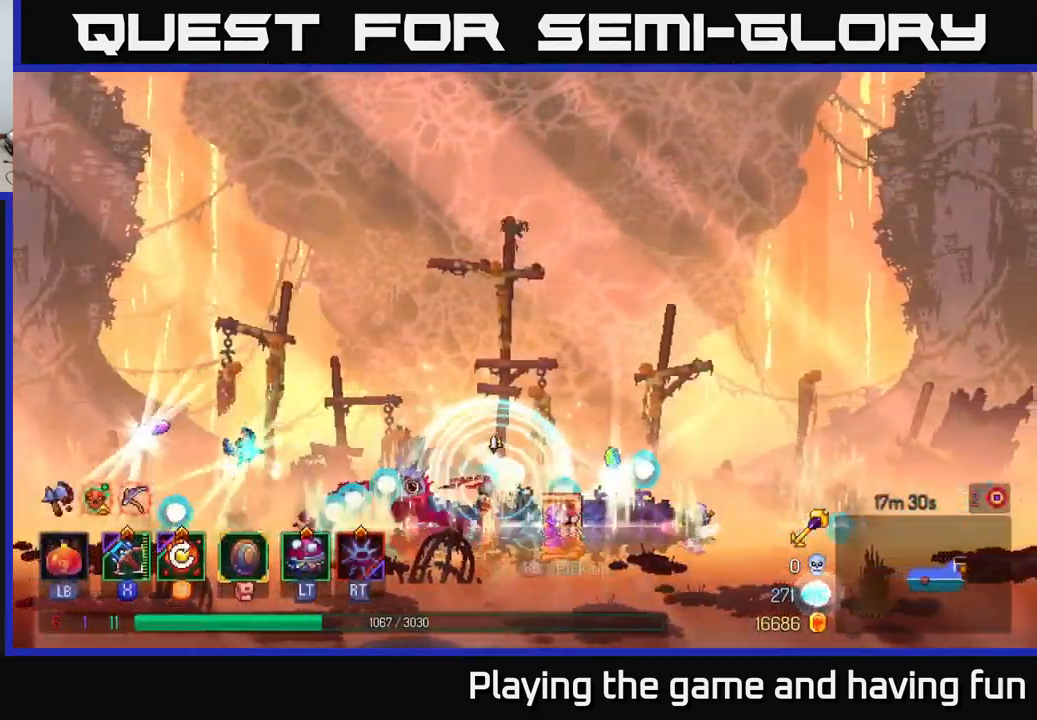
{"buttons": [], "left_stick": "left", "right_stick": "center", "events": [[501, "left_stick", "left"]]}
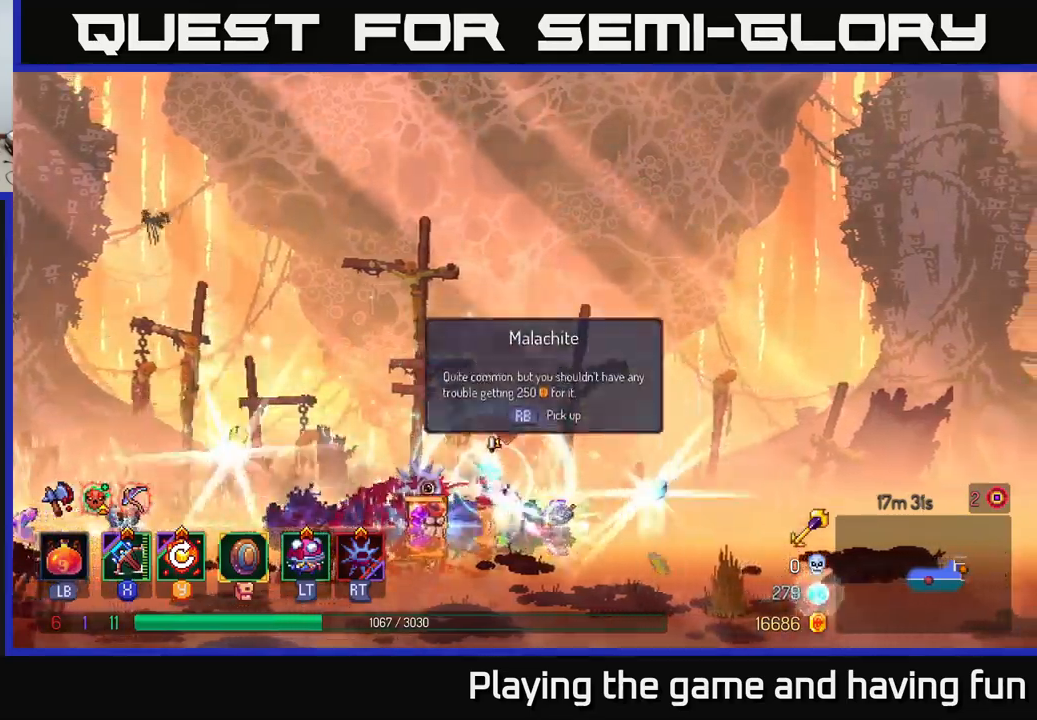
{"buttons": [], "left_stick": "right", "right_stick": "center", "events": [[300, "left_stick", "center"], [316, "R1", "down"], [400, "R1", "up"], [500, "left_stick", "right"]]}
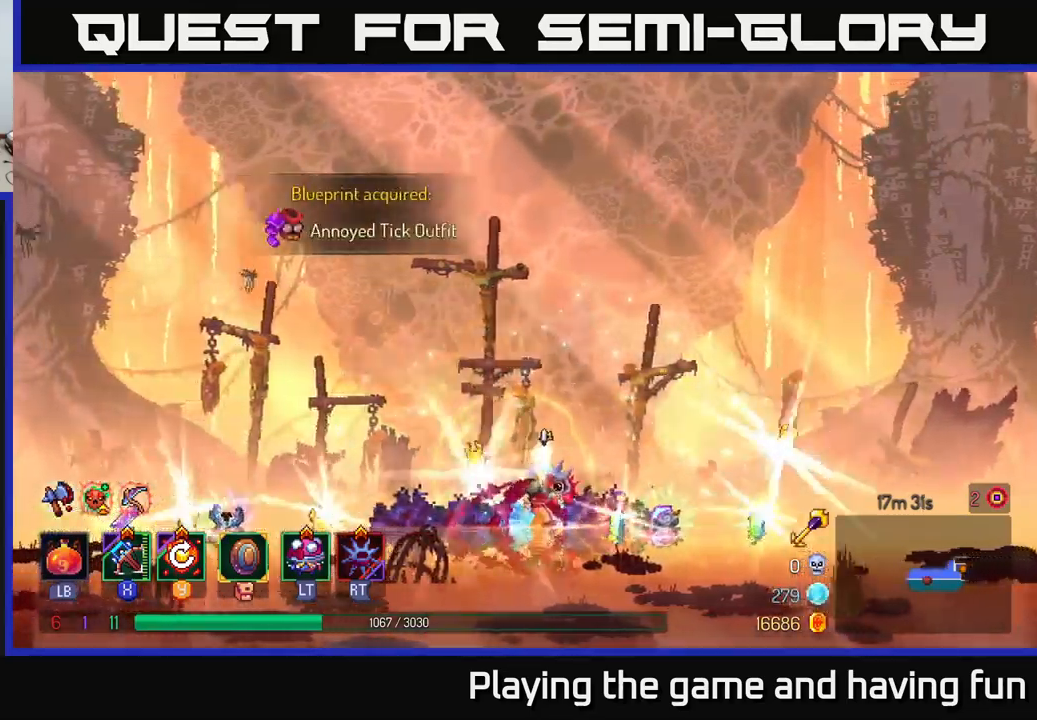
{"buttons": [], "left_stick": "right", "right_stick": "center", "events": [[300, "left_stick", "center"], [466, "left_stick", "right"]]}
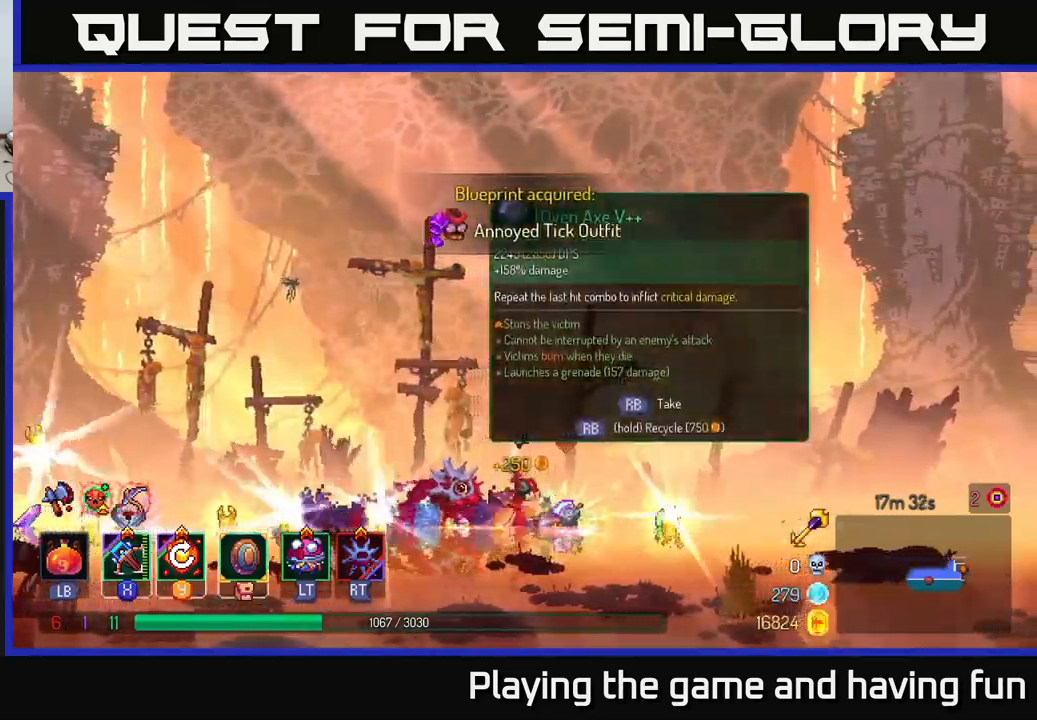
{"buttons": [], "left_stick": "center", "right_stick": "center", "events": [[466, "left_stick", "center"]]}
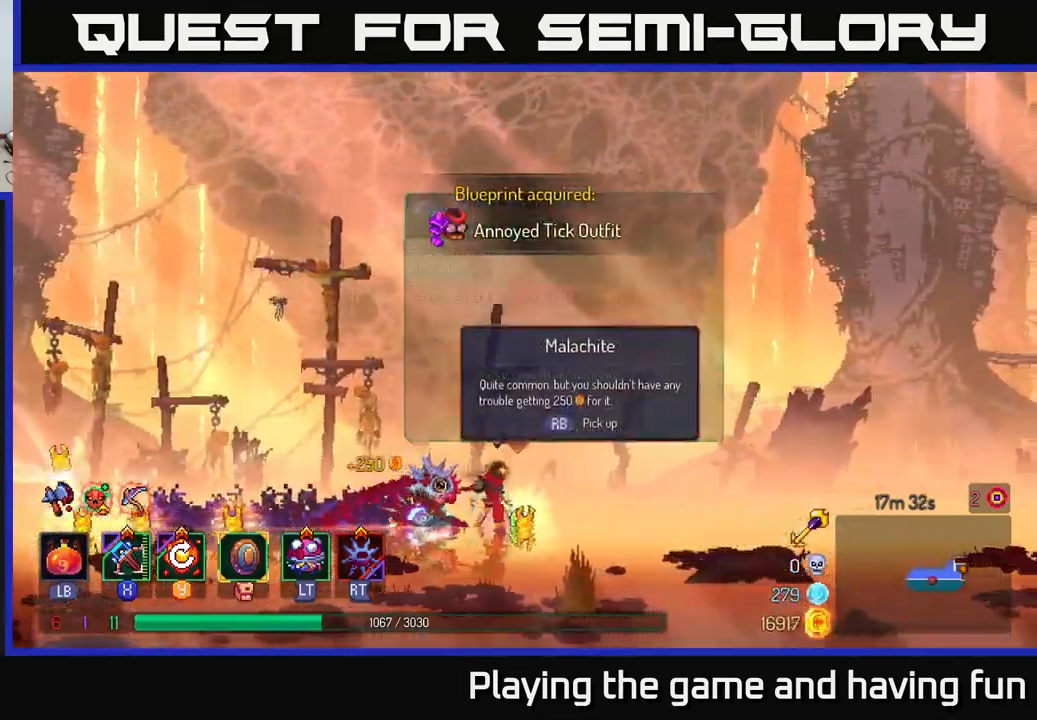
{"buttons": [], "left_stick": "right", "right_stick": "center", "events": [[33, "left_stick", "left"], [216, "B", "down"], [333, "B", "up"], [433, "left_stick", "center"], [483, "left_stick", "right"]]}
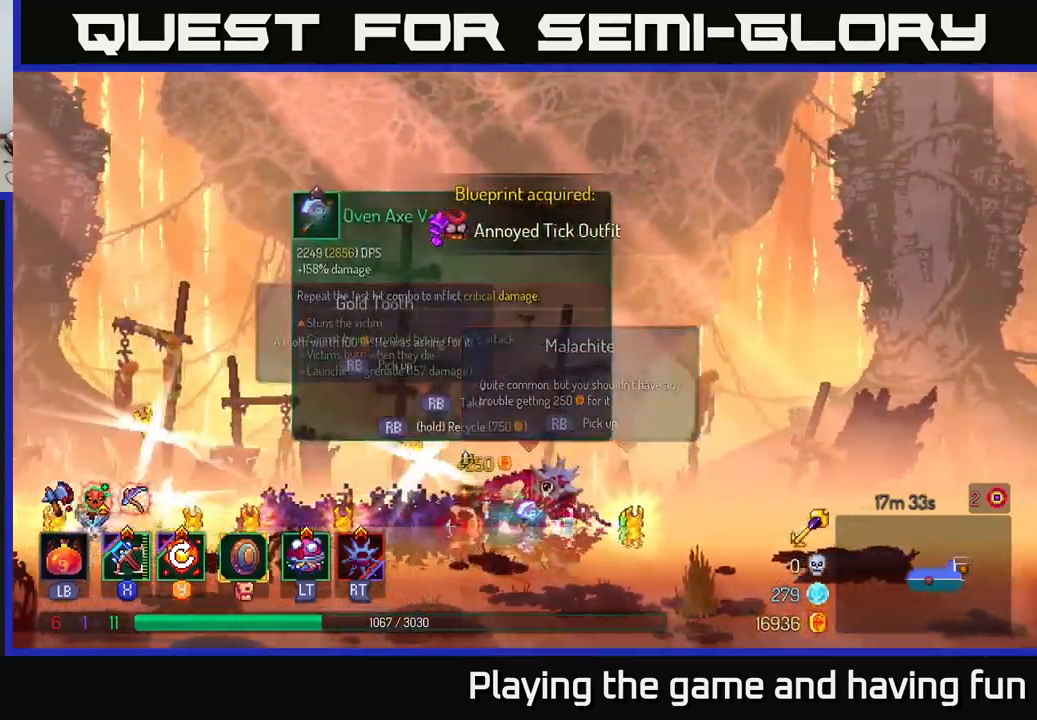
{"buttons": [], "left_stick": "right", "right_stick": "center", "events": []}
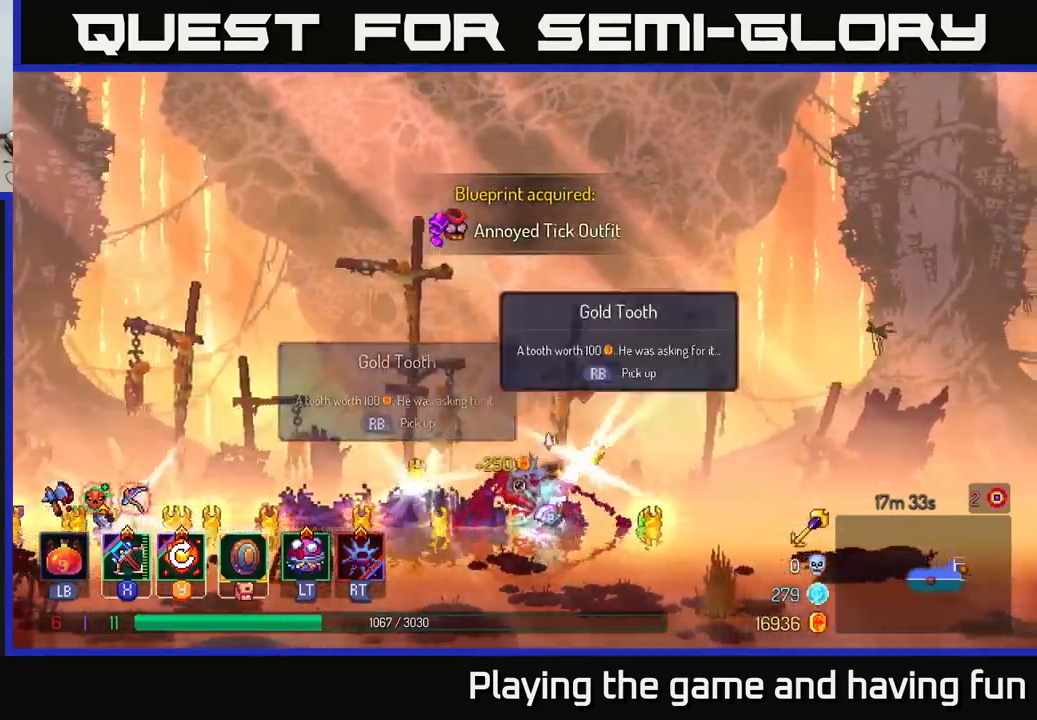
{"buttons": [], "left_stick": "left", "right_stick": "center", "events": [[383, "left_stick", "left"]]}
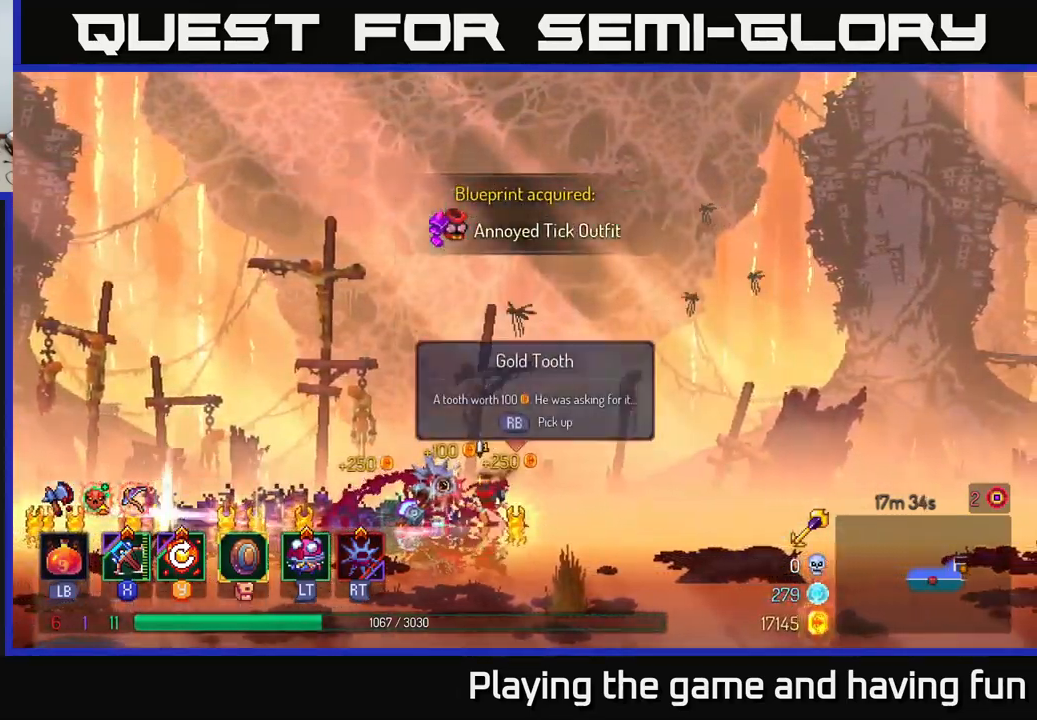
{"buttons": [], "left_stick": "right", "right_stick": "center", "events": [[300, "left_stick", "right"]]}
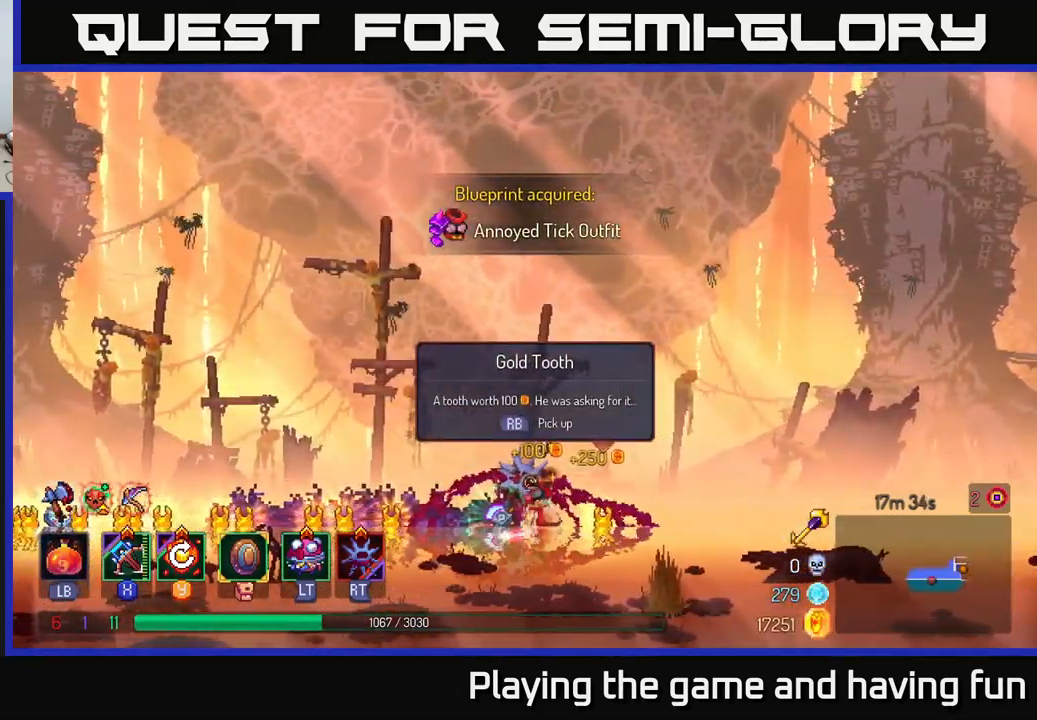
{"buttons": [], "left_stick": "left", "right_stick": "center", "events": [[366, "left_stick", "left"]]}
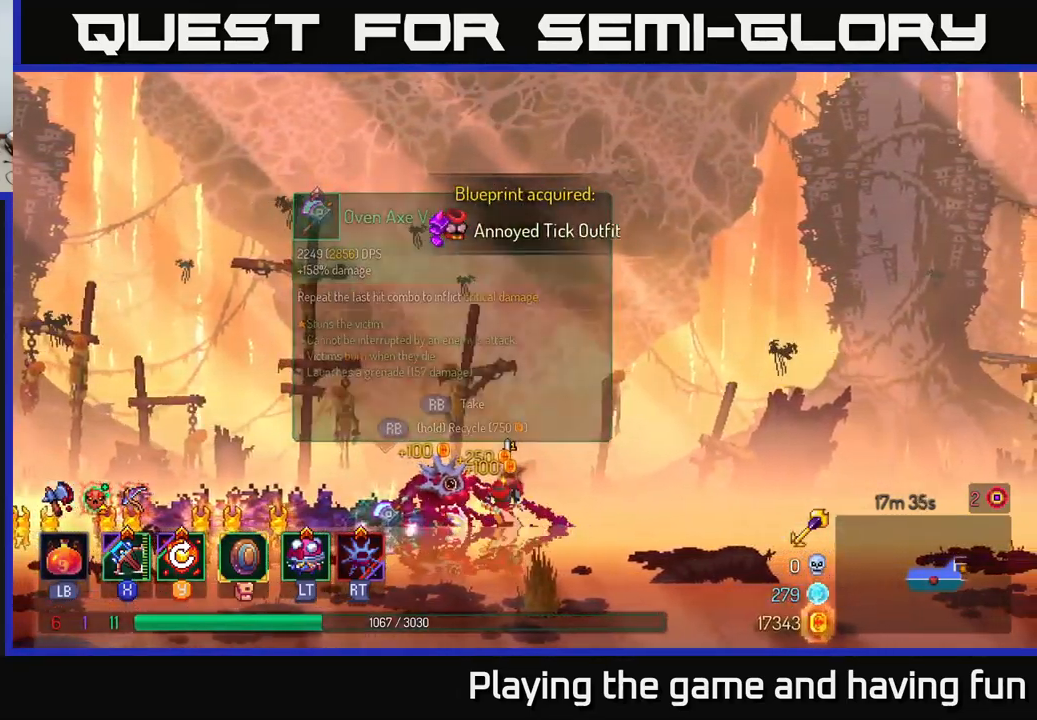
{"buttons": [], "left_stick": "left", "right_stick": "center", "events": [[250, "B", "down"], [400, "B", "up"]]}
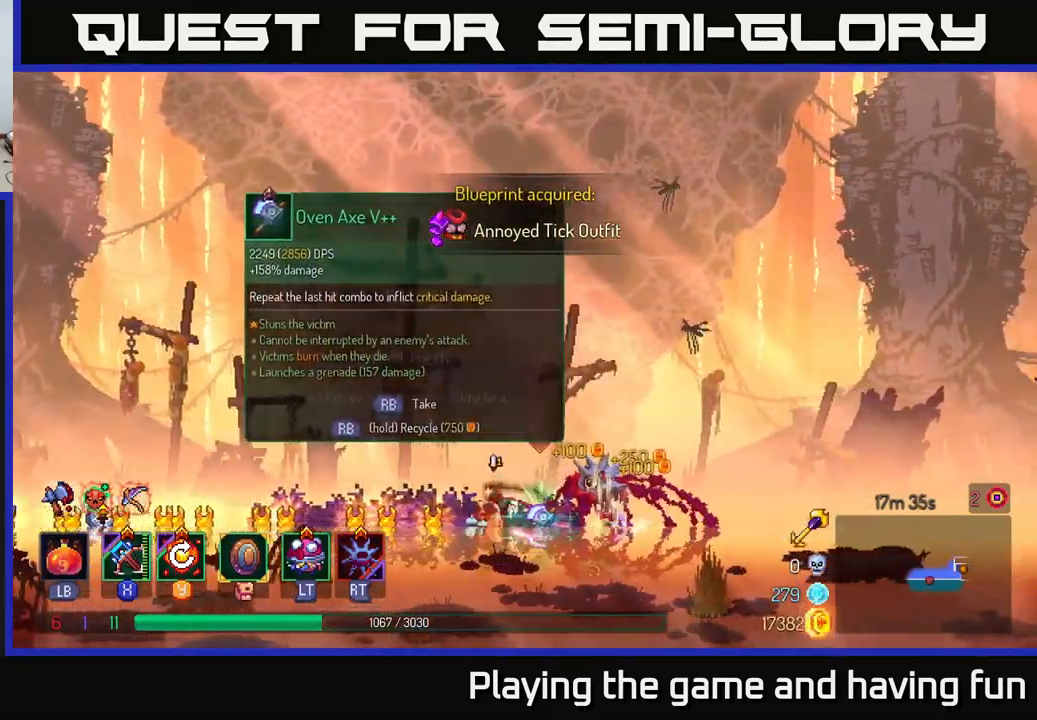
{"buttons": [], "left_stick": "left", "right_stick": "center", "events": []}
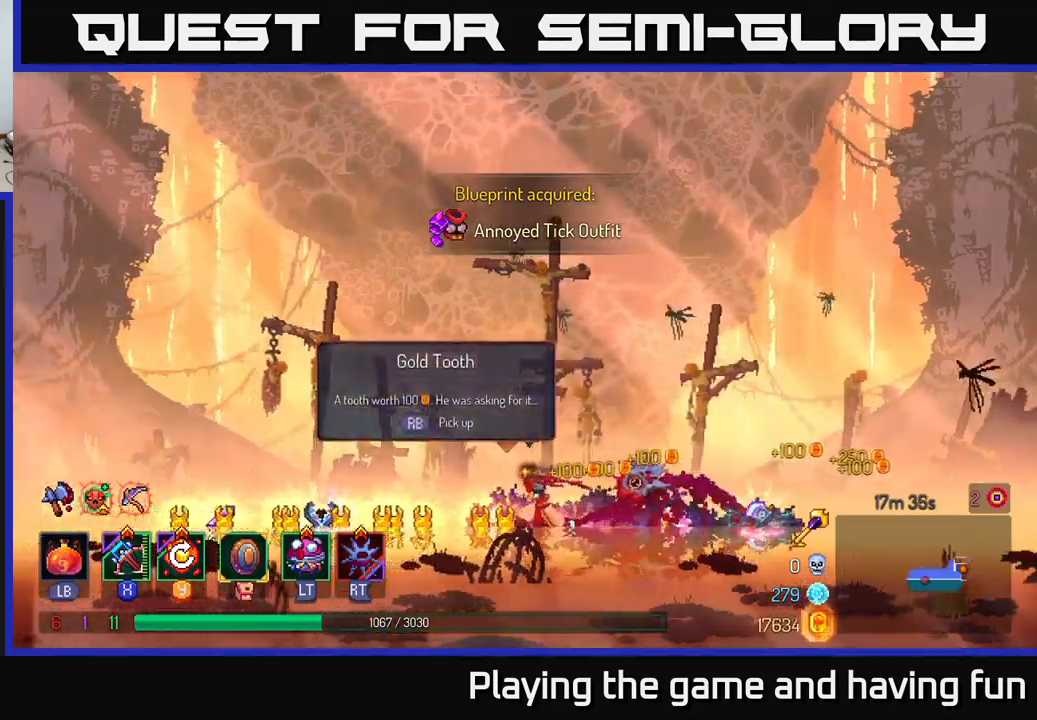
{"buttons": [], "left_stick": "left", "right_stick": "center", "events": []}
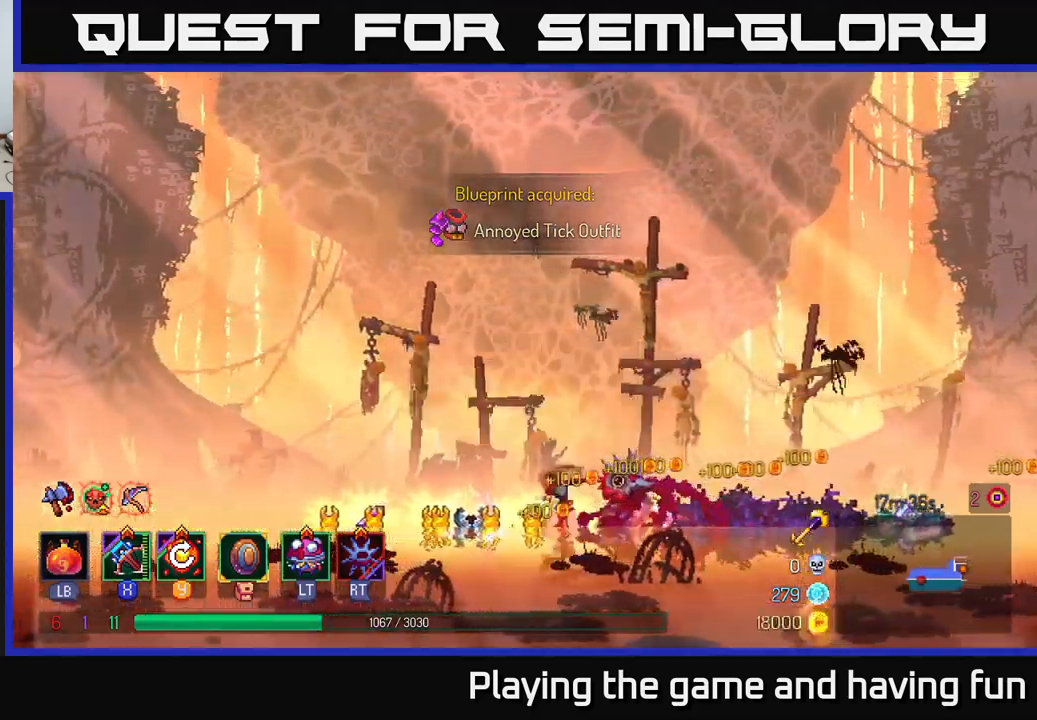
{"buttons": [], "left_stick": "left", "right_stick": "center", "events": []}
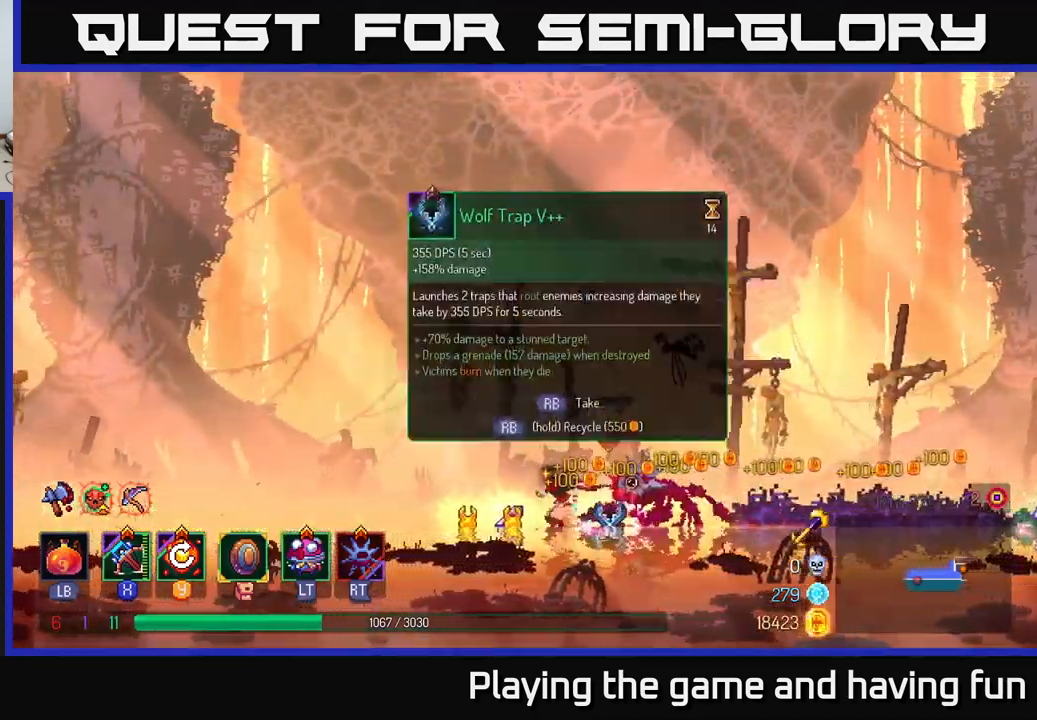
{"buttons": [], "left_stick": "right", "right_stick": "center", "events": [[383, "left_stick", "right"]]}
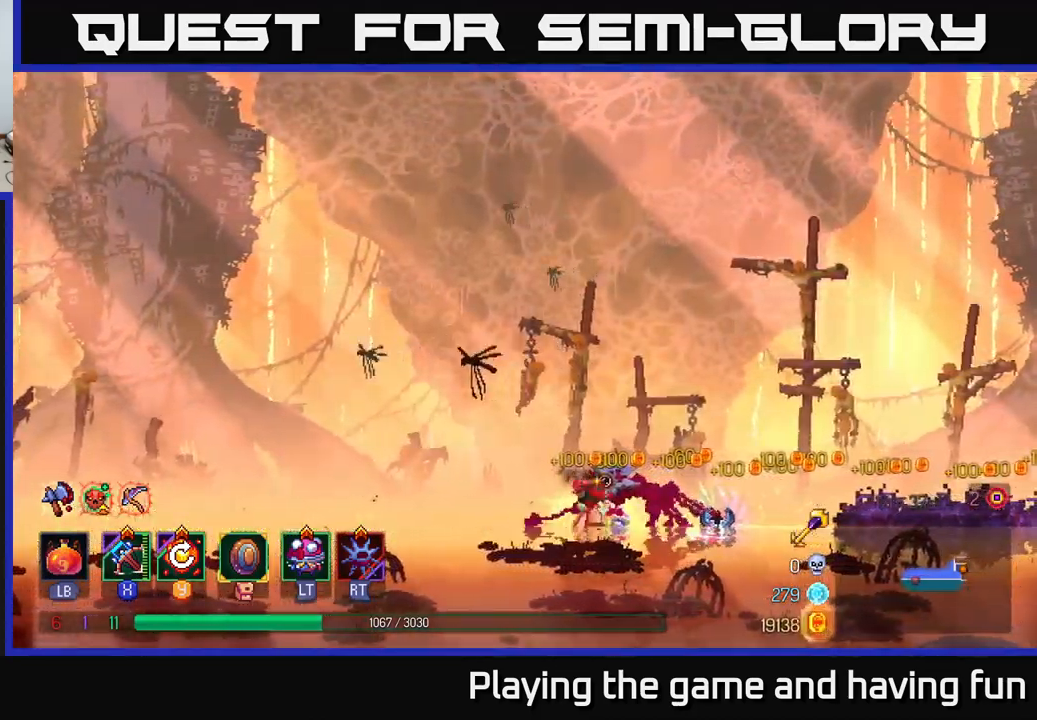
{"buttons": ["R1"], "left_stick": "center", "right_stick": "center", "events": [[467, "left_stick", "center"], [500, "R1", "down"]]}
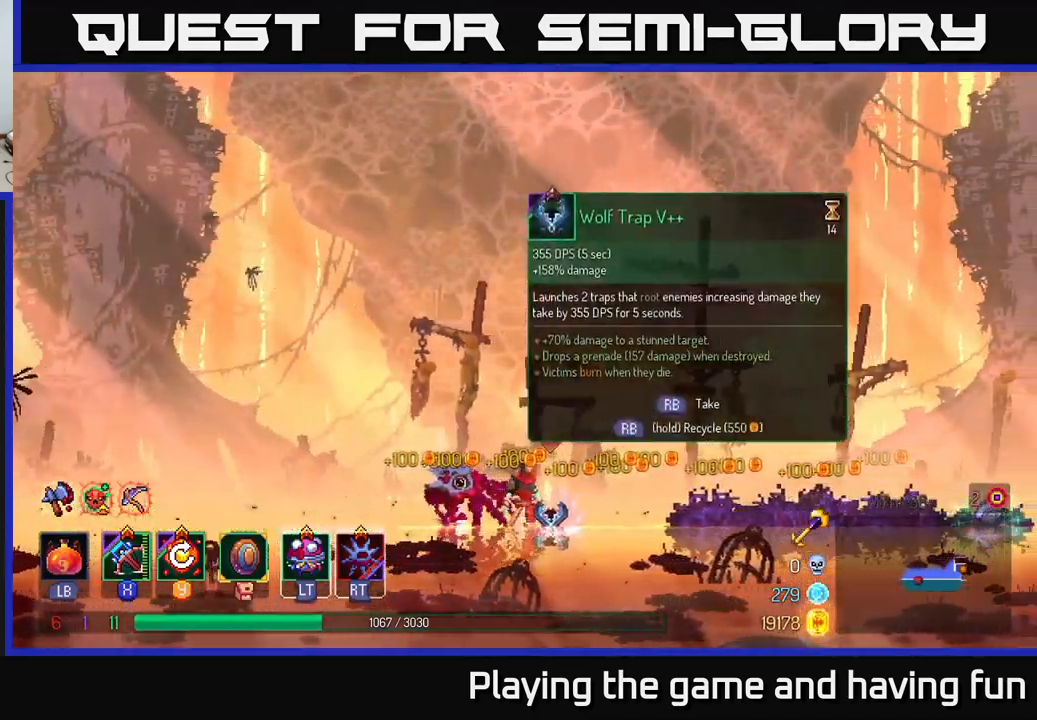
{"buttons": [], "left_stick": "center", "right_stick": "center", "events": [[67, "R1", "up"]]}
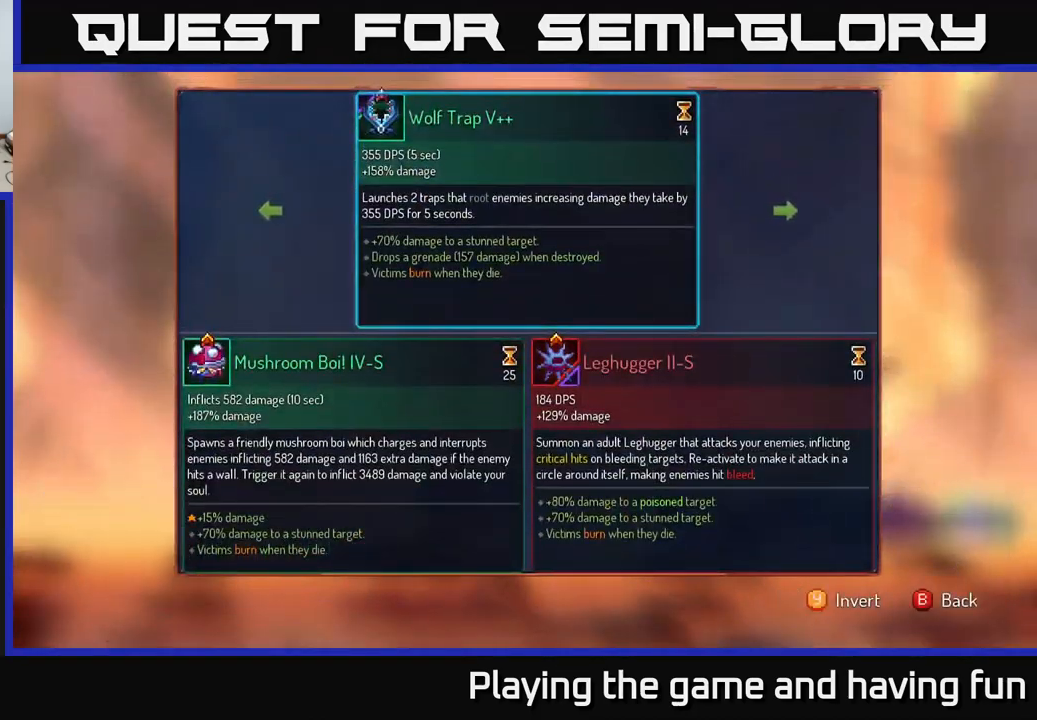
{"buttons": [], "left_stick": "center", "right_stick": "center", "events": [[300, "B", "down"], [367, "B", "up"]]}
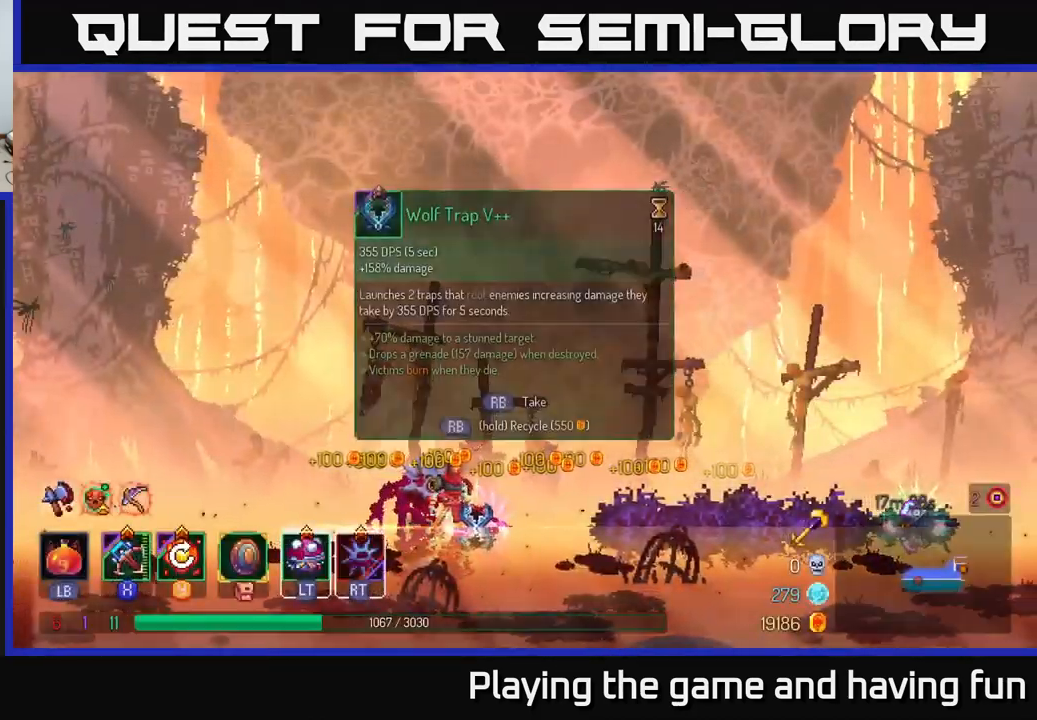
{"buttons": ["R1"], "left_stick": "center", "right_stick": "center", "events": [[150, "R1", "down"]]}